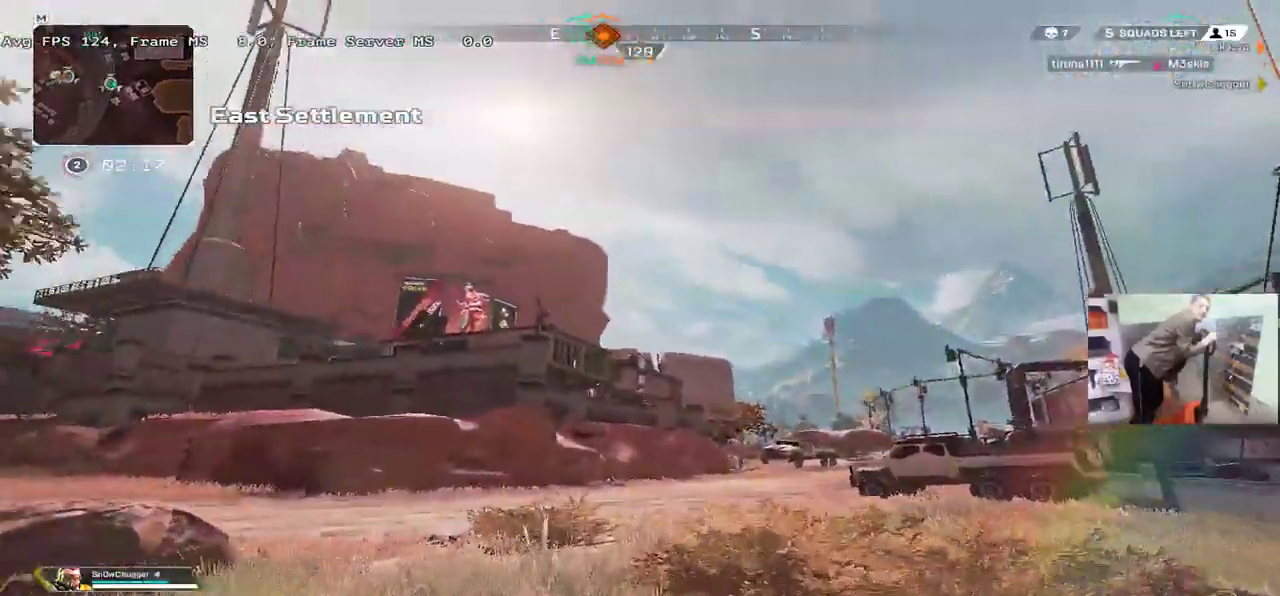
Gameplay with keyboard and mouse; each line is a JSON object with the keys and mouse buttons held at the frame after it. "events" lists presses ("down") and releases ("up") of "1", "2", "3", "4", "5", "a", "alt", "b", "c", "ctrl", "d", "e", "f", "g", "q", "r", "s", "shift", "space", "t", "tab", "v", "w", "x", "z", "mouse_left", "mouse_wheel", "mouse_right", "mouse_mb4" and "mouse_mb5" between this image and that frame as [ms after this image, input, new state], when the widget could be followed in between. "mouse_left", "mouse_wheel", "mouse_right", "mouse_mb4", "mouse_mb5" = the "left", "wheel", "right", "mb4", "mb5" buttons of the "mouse" list. No other keys are recorded. "wheel" means that the mouse wheel is clicked or scrolled. Mouse movement is not recorded.
{"keys": ["q", "w"], "mouse": [], "events": [[100, "e", "up"], [100, "f", "down"], [150, "f", "up"], [150, "q", "down"], [233, "f", "down"], [300, "f", "up"]]}
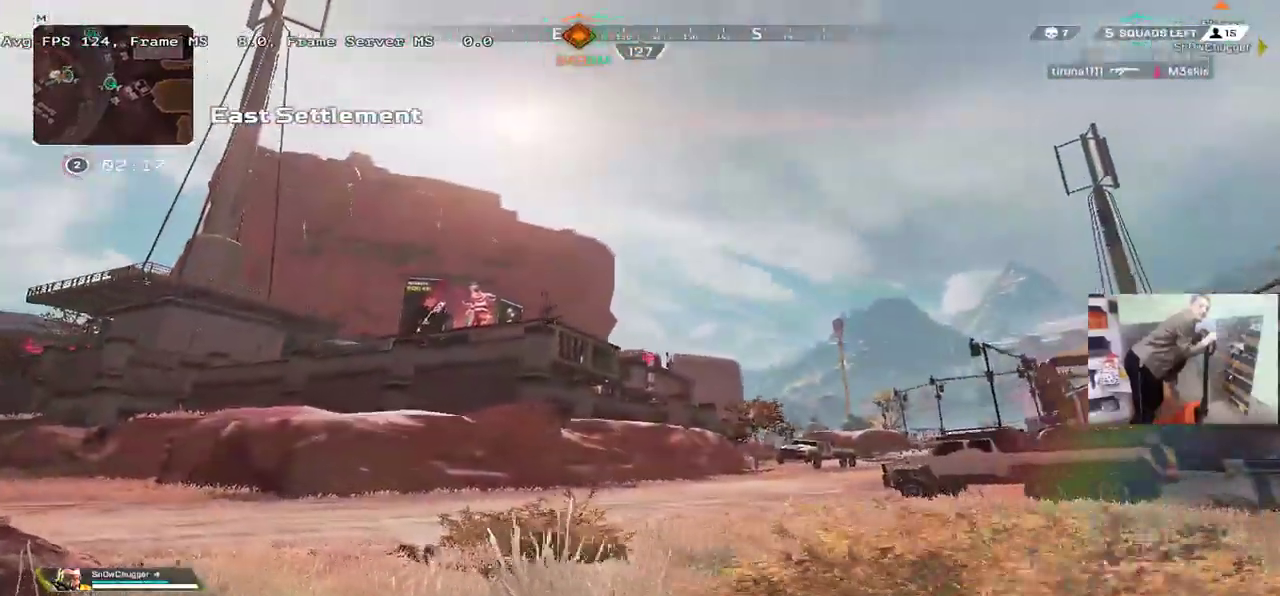
{"keys": ["e", "w"], "mouse": [], "events": [[100, "q", "up"], [117, "e", "down"], [267, "shift", "down"], [350, "shift", "up"]]}
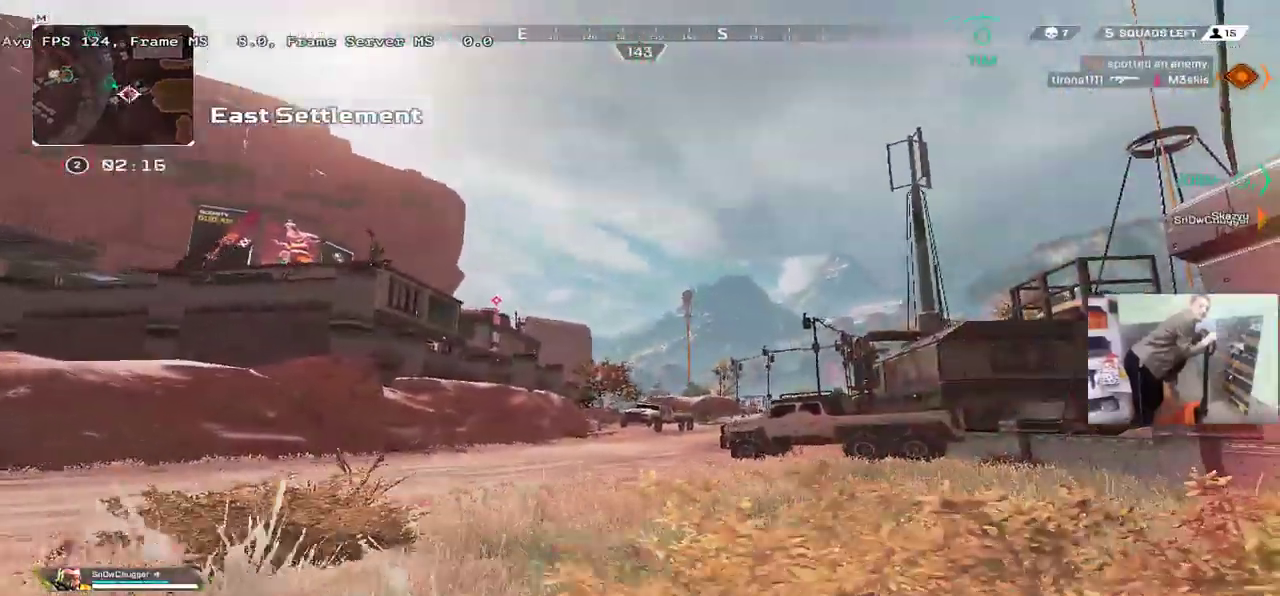
{"keys": ["ctrl", "e", "w"], "mouse": [], "events": [[283, "ctrl", "down"]]}
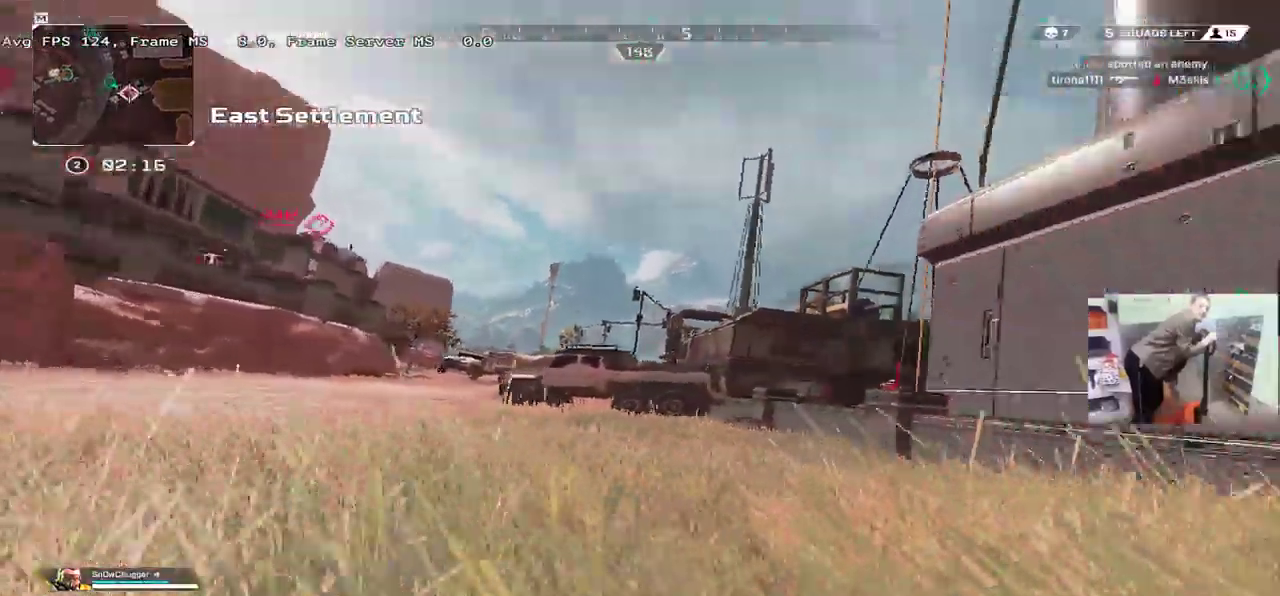
{"keys": ["w"], "mouse": [], "events": [[33, "e", "up"], [67, "mouse_right", "down"], [133, "mouse_right", "up"], [283, "ctrl", "up"], [333, "e", "down"], [400, "1", "down"], [417, "e", "up"], [450, "1", "up"]]}
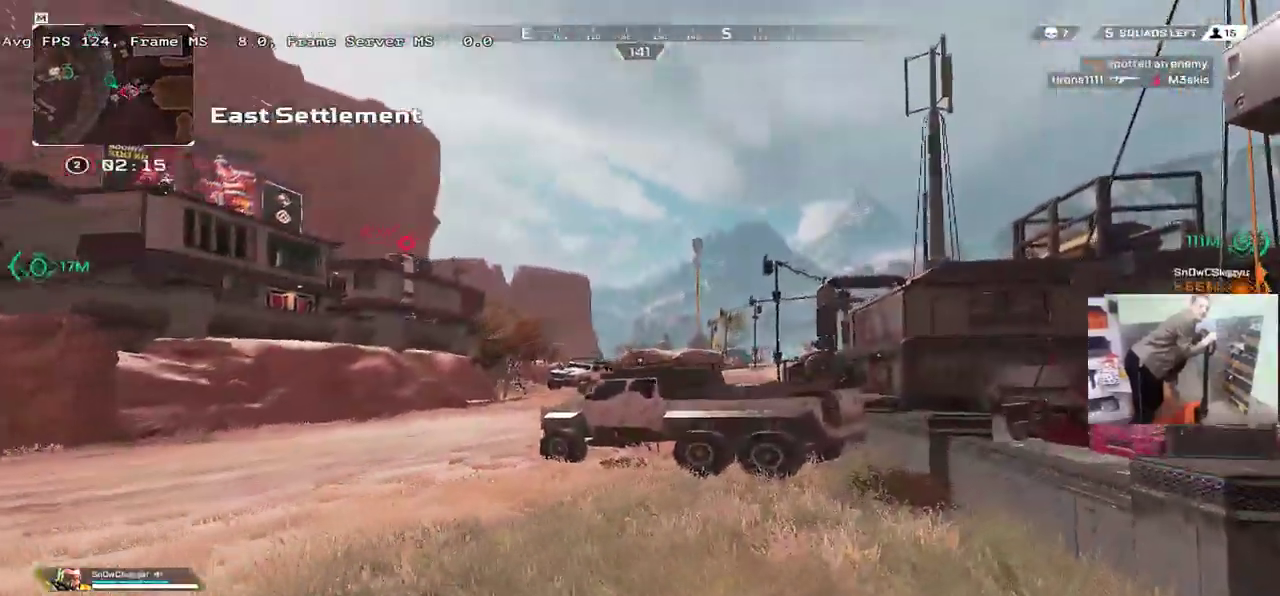
{"keys": ["q", "w"], "mouse": [], "events": [[50, "q", "down"], [150, "shift", "down"], [250, "shift", "up"]]}
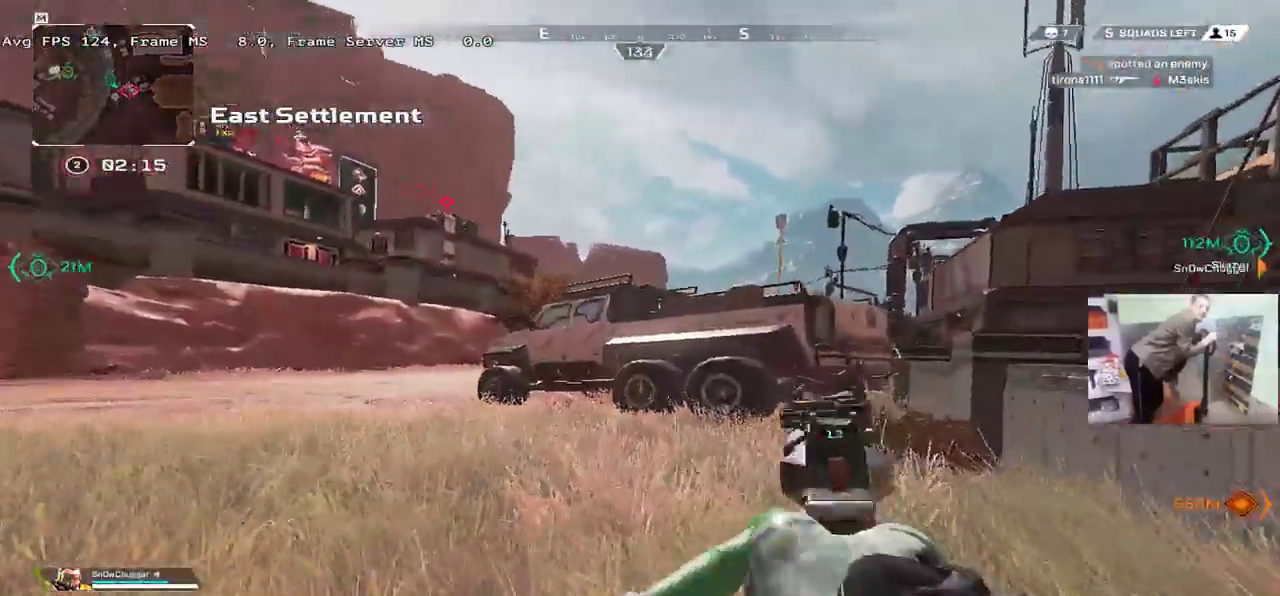
{"keys": ["q", "w"], "mouse": [], "events": []}
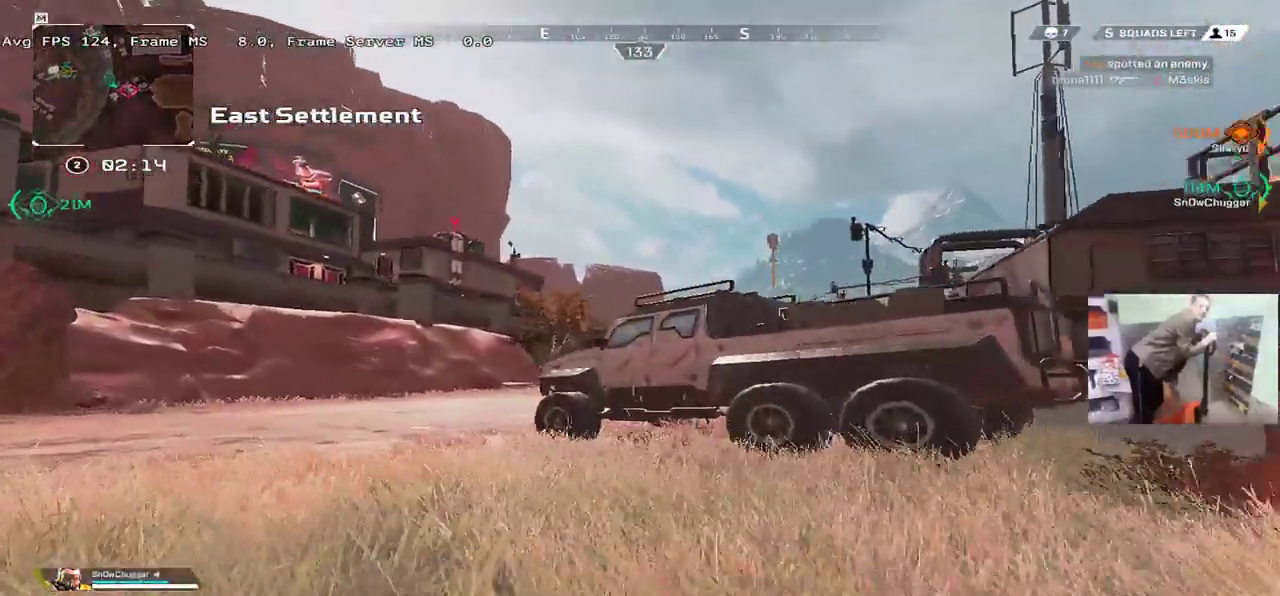
{"keys": ["q", "space", "w"], "mouse": [], "events": [[267, "space", "down"]]}
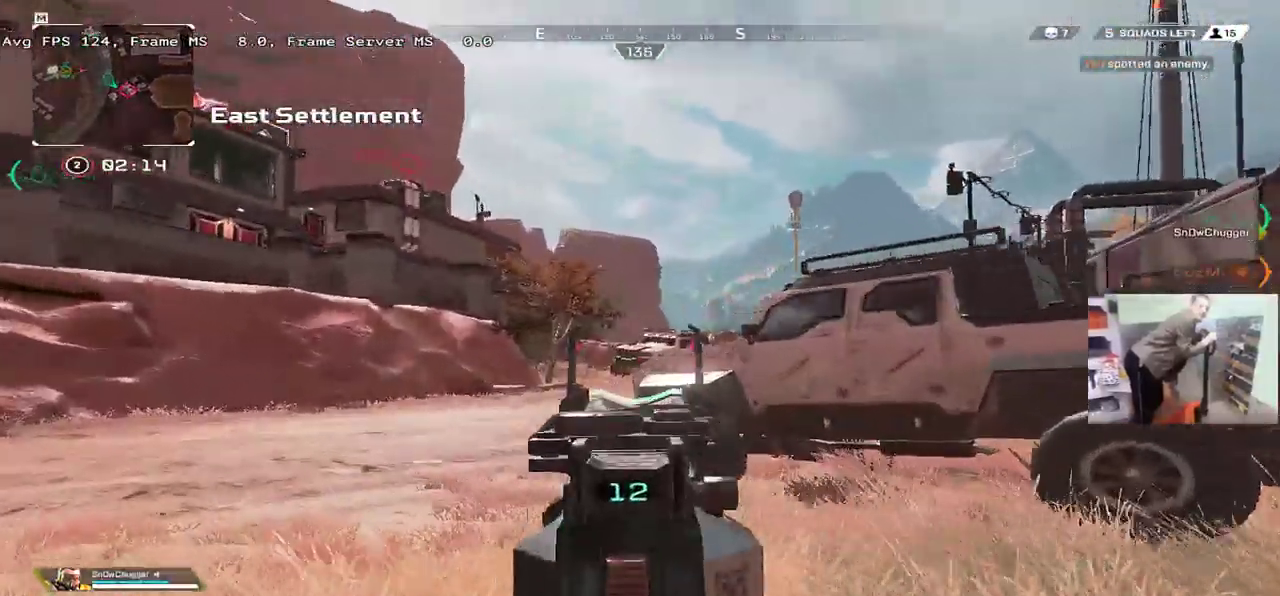
{"keys": ["q", "space", "w"], "mouse": [], "events": []}
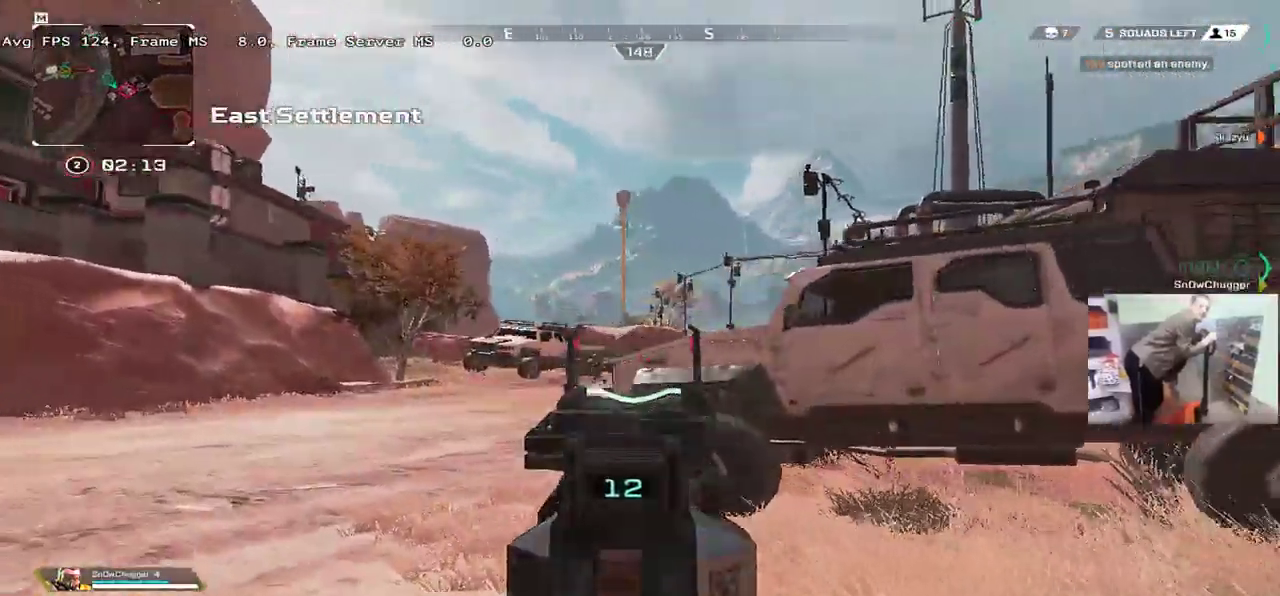
{"keys": ["space"], "mouse": [], "events": [[250, "q", "up"], [283, "w", "up"]]}
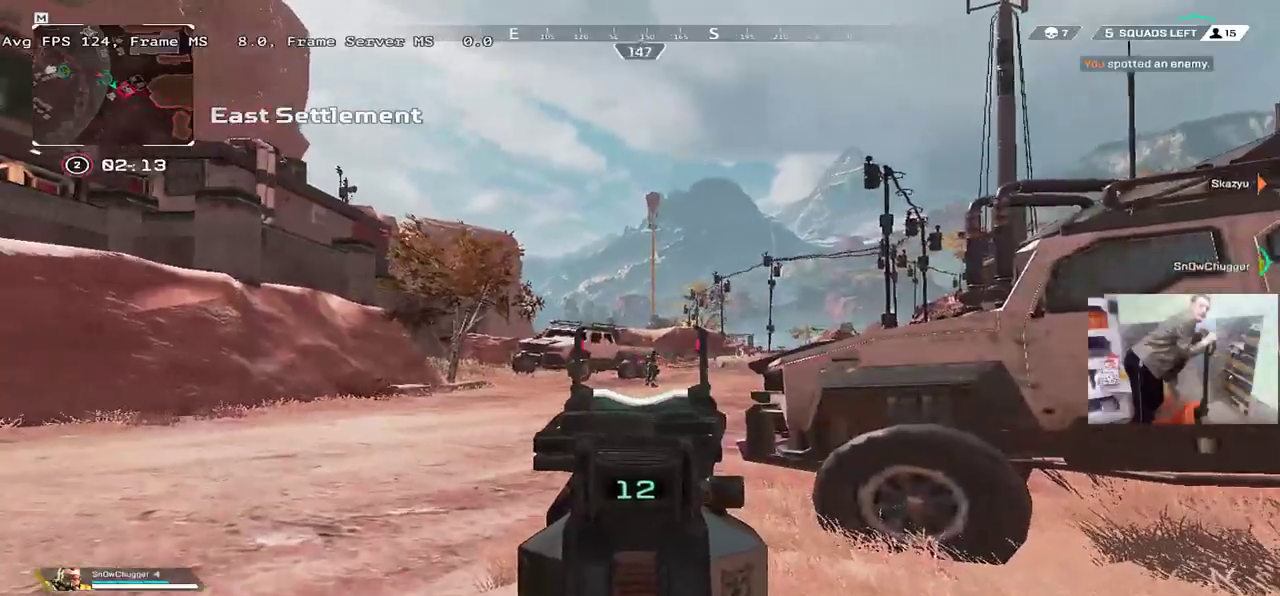
{"keys": ["space"], "mouse": [], "events": [[217, "mouse_left", "down"], [283, "mouse_left", "up"], [300, "w", "down"], [467, "w", "up"]]}
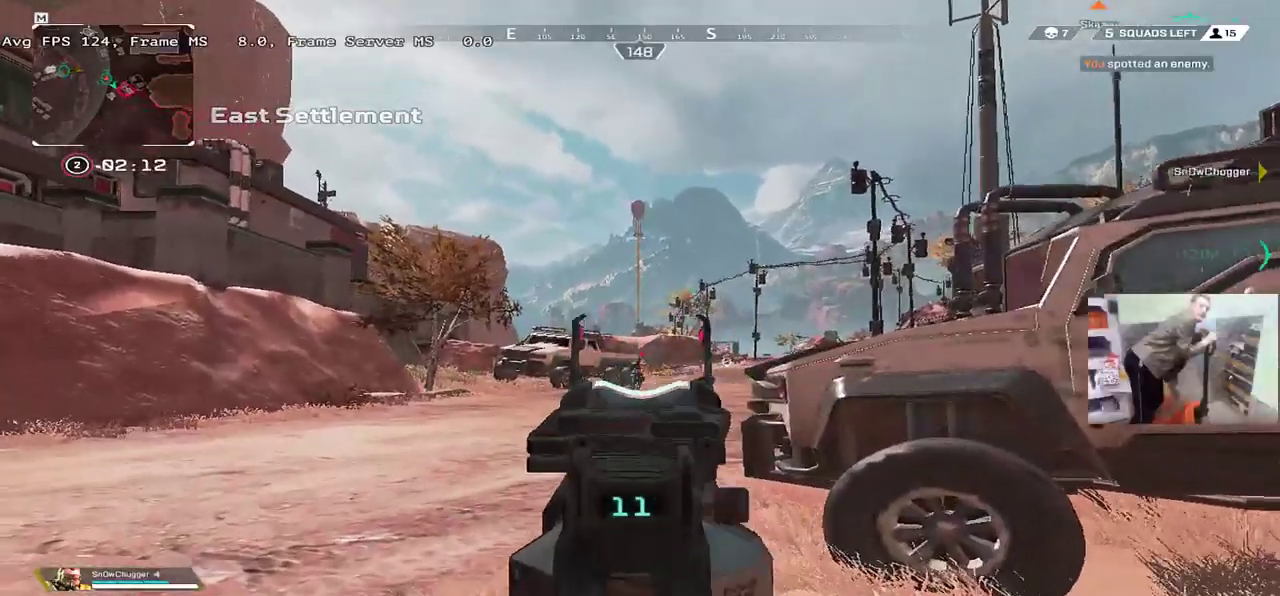
{"keys": ["space"], "mouse": [], "events": [[183, "mouse_left", "down"], [267, "mouse_left", "up"], [383, "w", "down"], [450, "w", "up"]]}
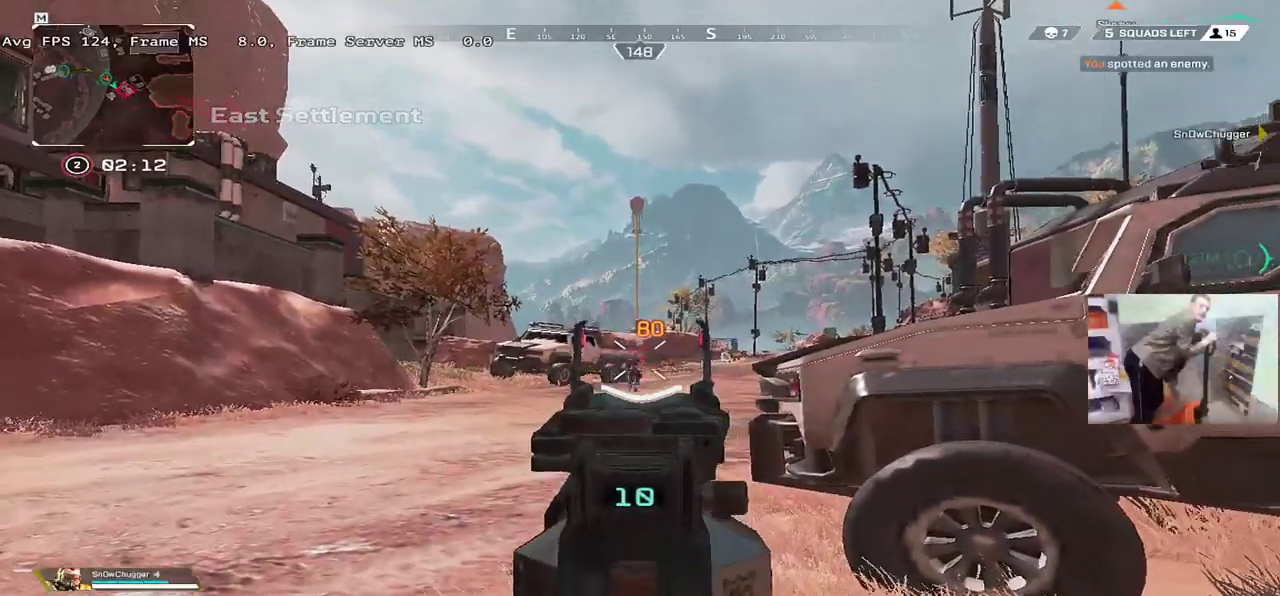
{"keys": ["space"], "mouse": [], "events": [[250, "mouse_left", "down"], [300, "e", "down"], [333, "mouse_left", "up"], [350, "w", "down"], [417, "e", "up"], [483, "w", "up"]]}
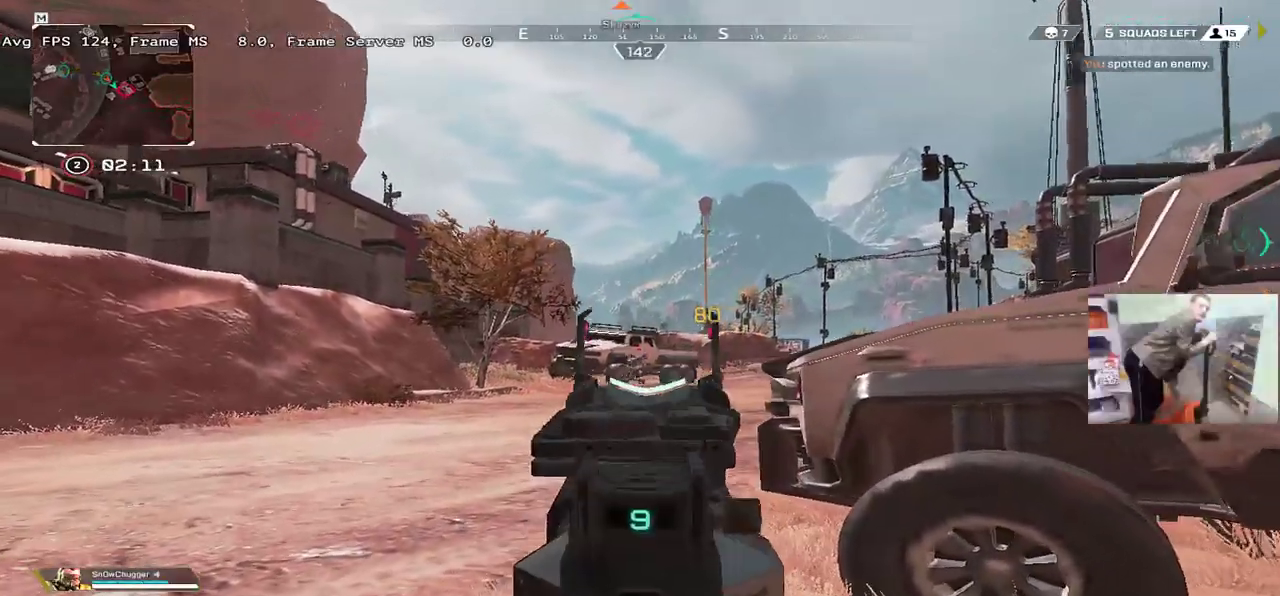
{"keys": ["space"], "mouse": [], "events": [[217, "mouse_left", "down"], [283, "mouse_left", "up"], [383, "w", "down"], [483, "w", "up"]]}
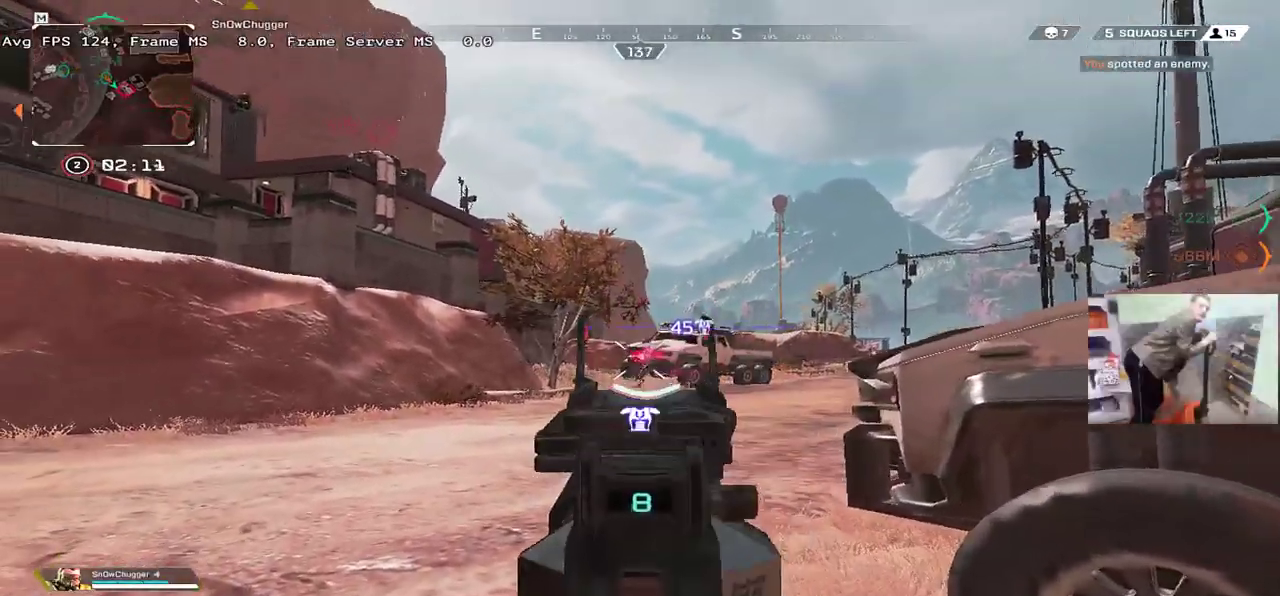
{"keys": ["space"], "mouse": [], "events": [[167, "mouse_left", "down"], [233, "mouse_left", "up"], [283, "e", "down"], [383, "e", "up"]]}
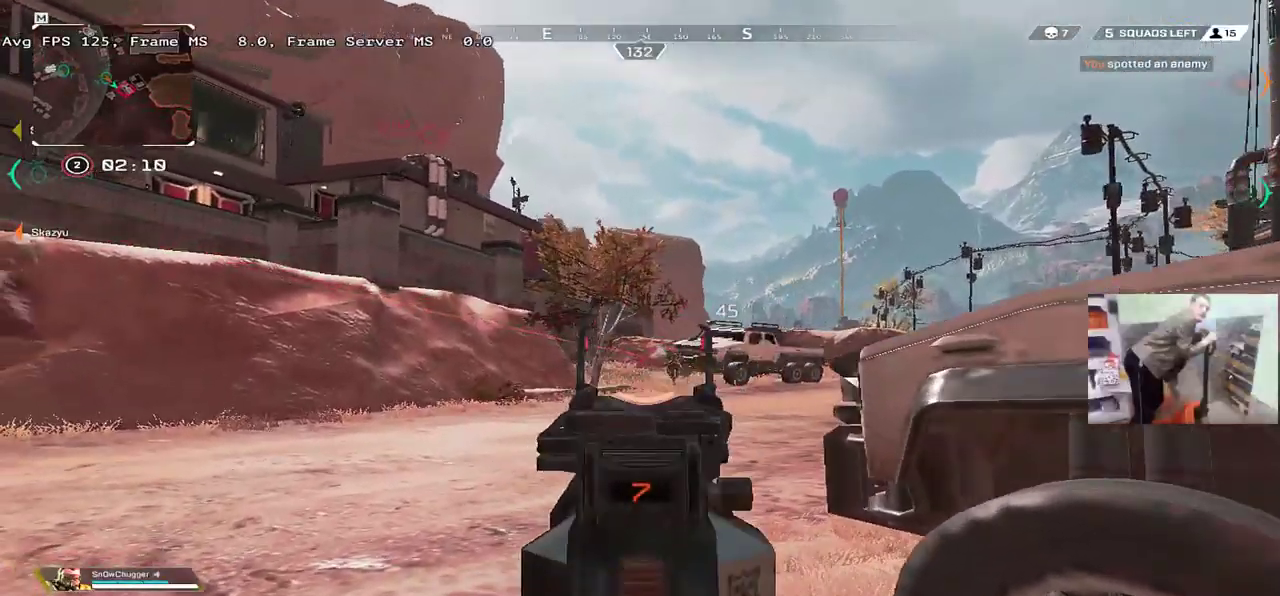
{"keys": ["space"], "mouse": [], "events": [[117, "e", "down"], [133, "mouse_left", "down"], [167, "e", "up"], [200, "mouse_left", "up"], [217, "q", "down"], [350, "q", "up"]]}
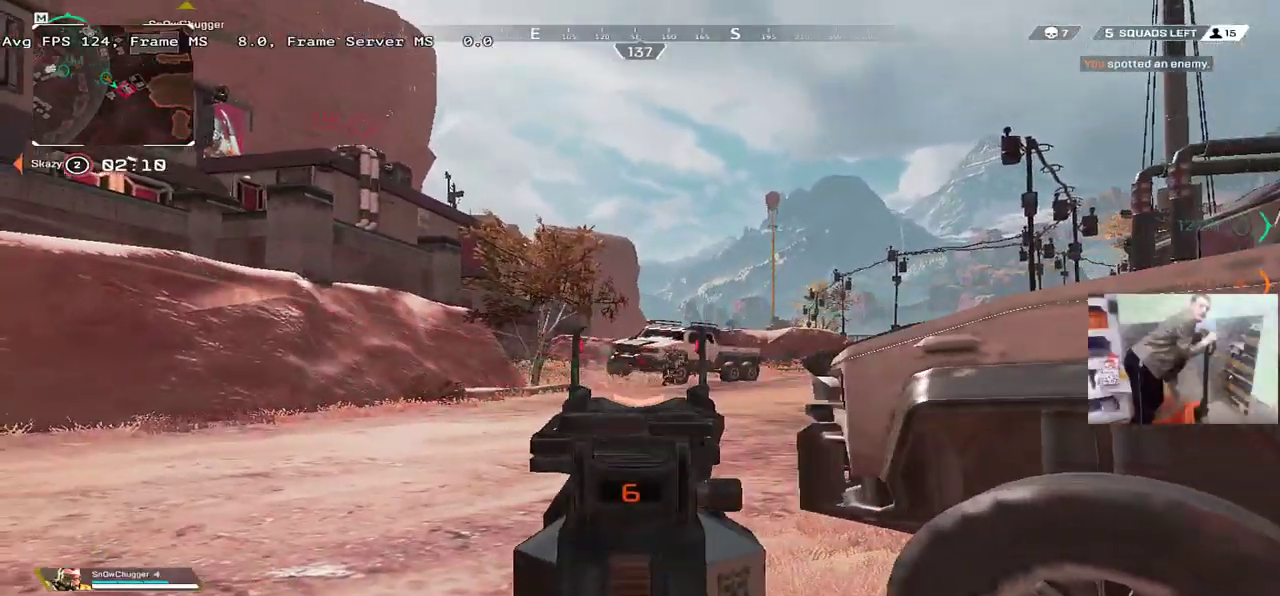
{"keys": ["space"], "mouse": [], "events": [[100, "mouse_left", "down"], [167, "mouse_left", "up"], [167, "q", "down"], [267, "q", "up"]]}
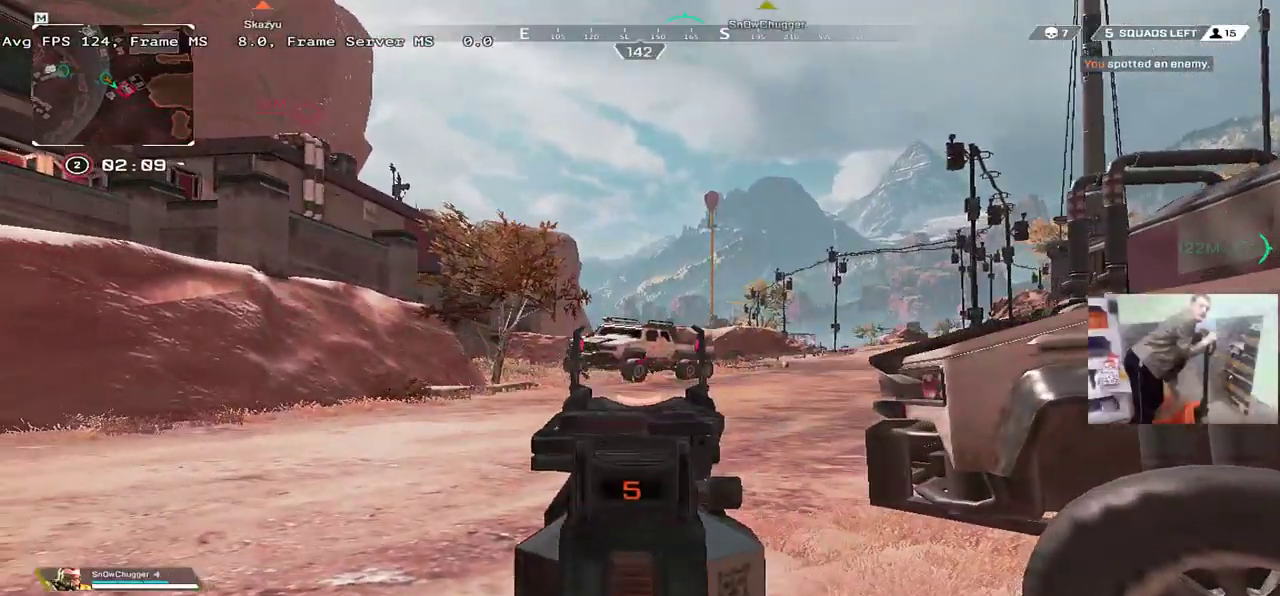
{"keys": ["space"], "mouse": [], "events": [[183, "e", "down"], [183, "mouse_left", "down"], [250, "mouse_left", "up"], [400, "e", "up"]]}
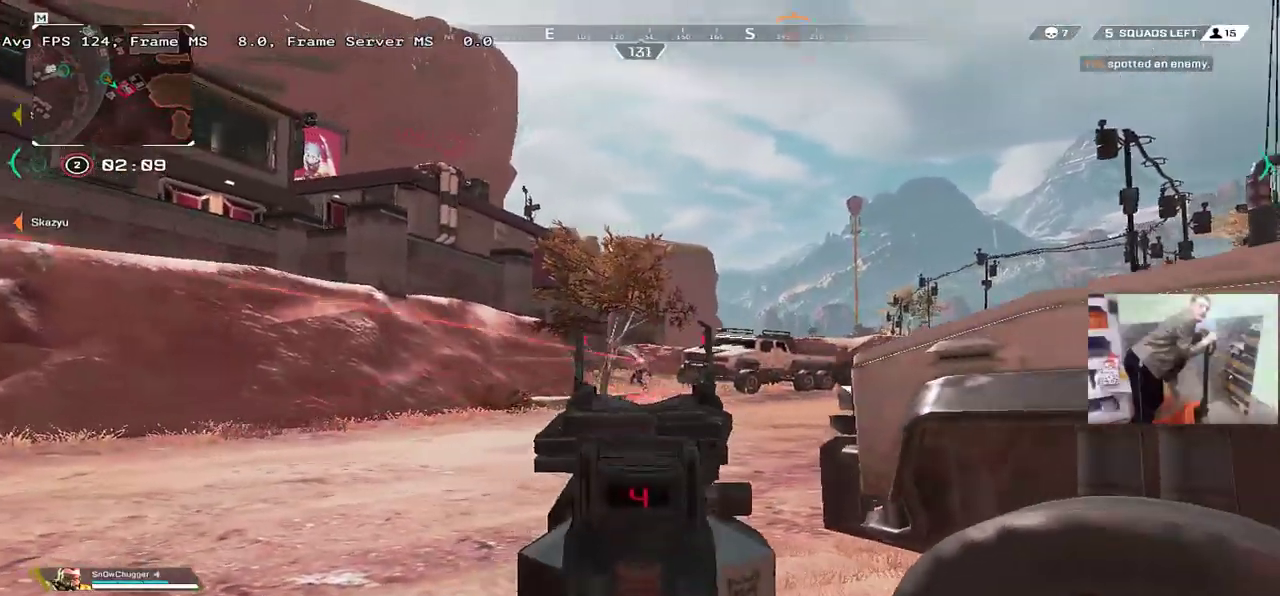
{"keys": ["space"], "mouse": [], "events": [[100, "mouse_left", "down"], [183, "mouse_left", "up"]]}
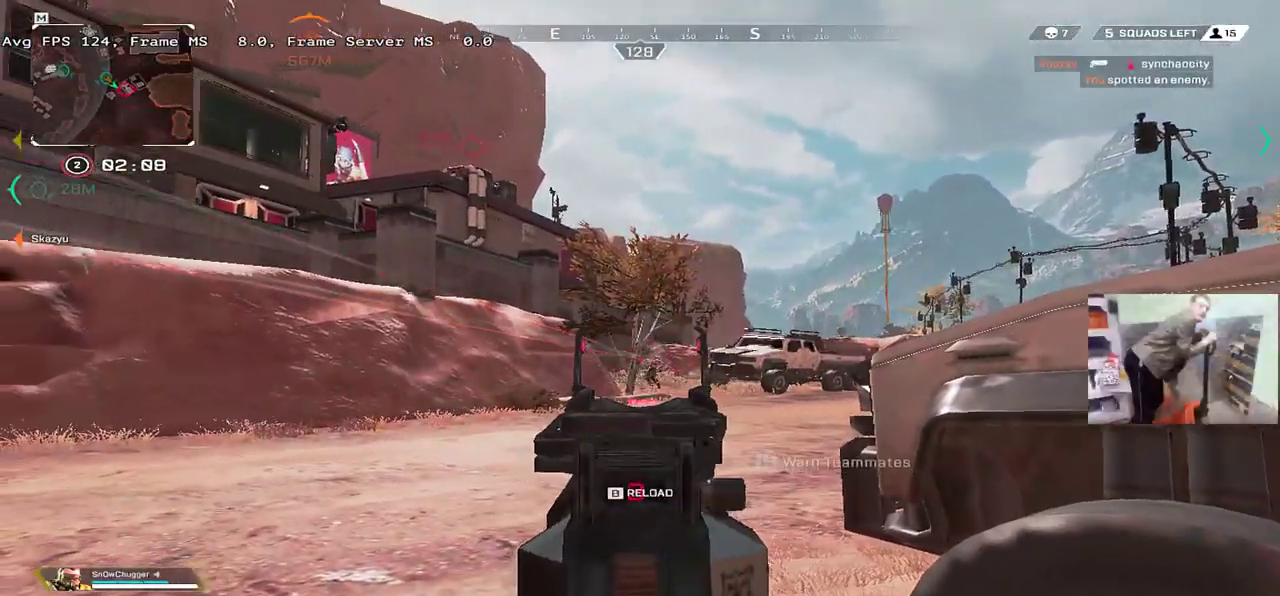
{"keys": ["q", "w"], "mouse": [], "events": [[33, "mouse_left", "down"], [83, "mouse_left", "up"], [117, "w", "down"], [150, "space", "up"], [217, "b", "down"], [250, "b", "up"], [250, "shift", "down"], [267, "q", "down"], [417, "shift", "up"]]}
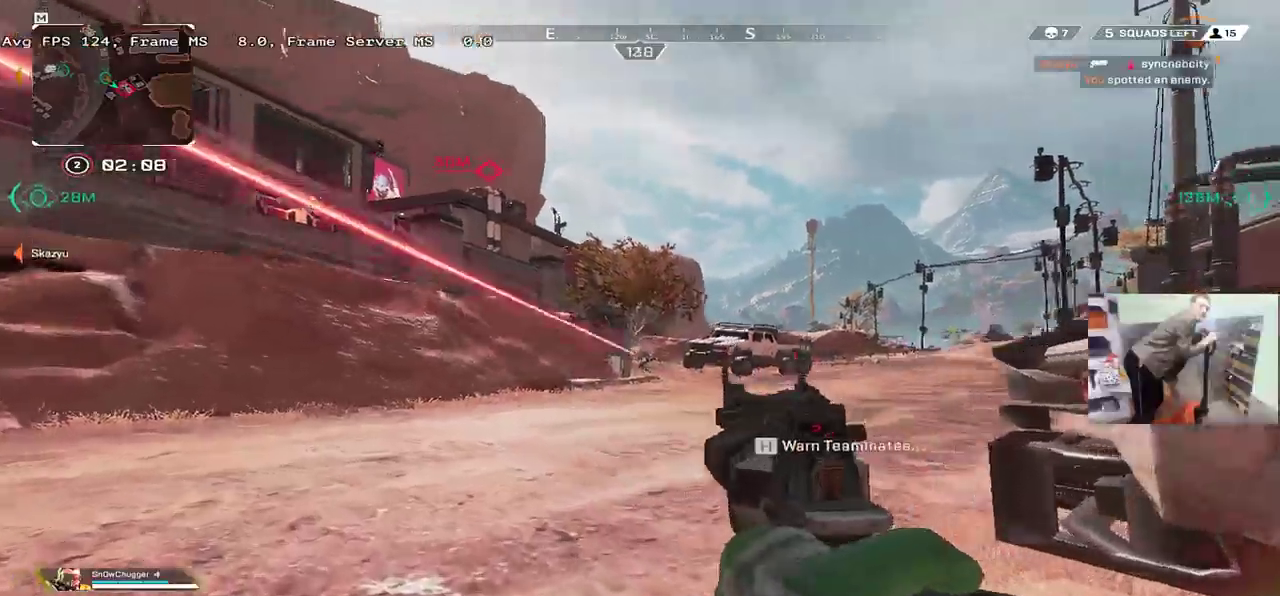
{"keys": ["ctrl", "q", "w"], "mouse": [], "events": [[283, "ctrl", "down"]]}
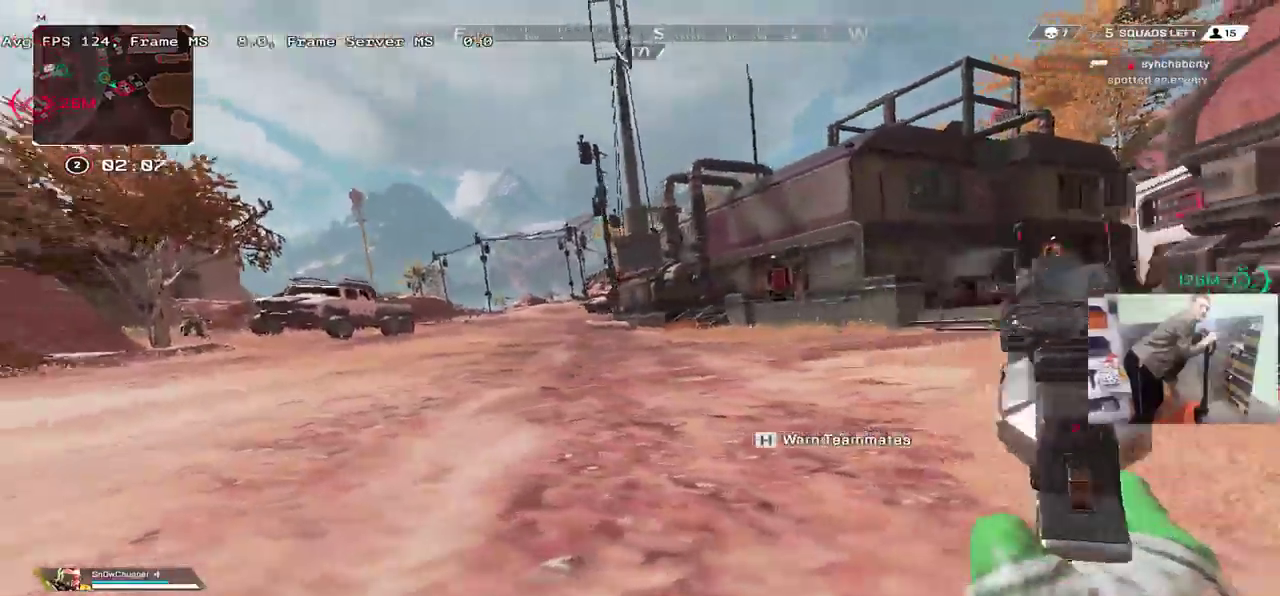
{"keys": ["w"], "mouse": [], "events": [[33, "mouse_right", "down"], [117, "mouse_right", "up"], [133, "ctrl", "up"], [350, "q", "up"]]}
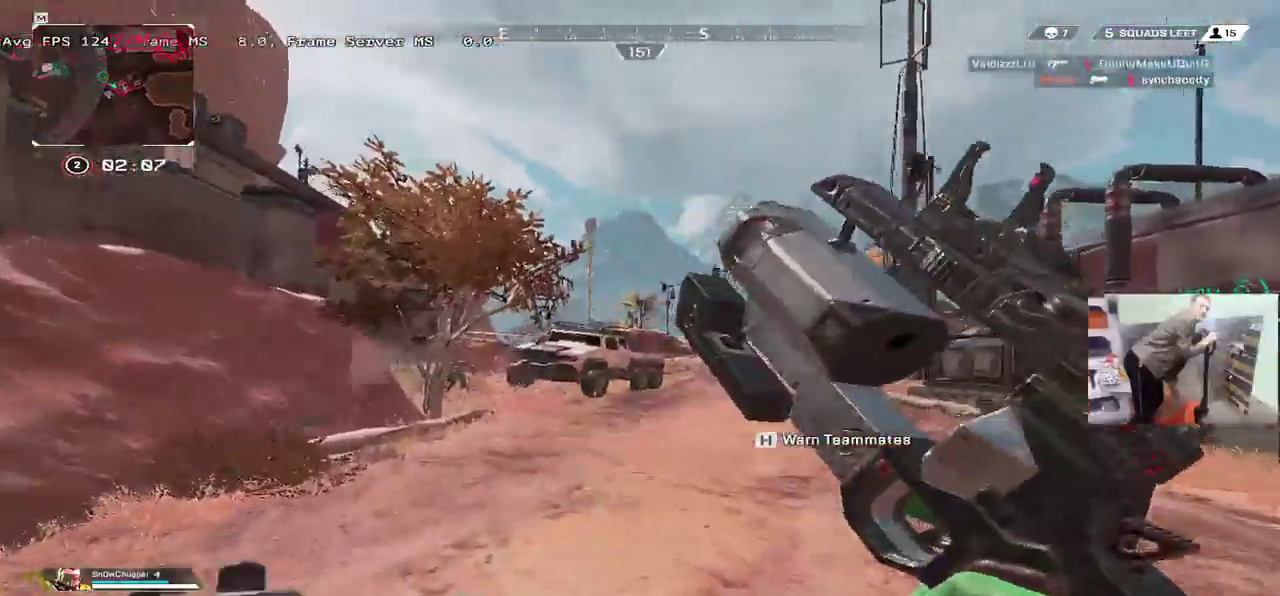
{"keys": ["w"], "mouse": [], "events": [[17, "shift", "down"], [33, "shift", "up"]]}
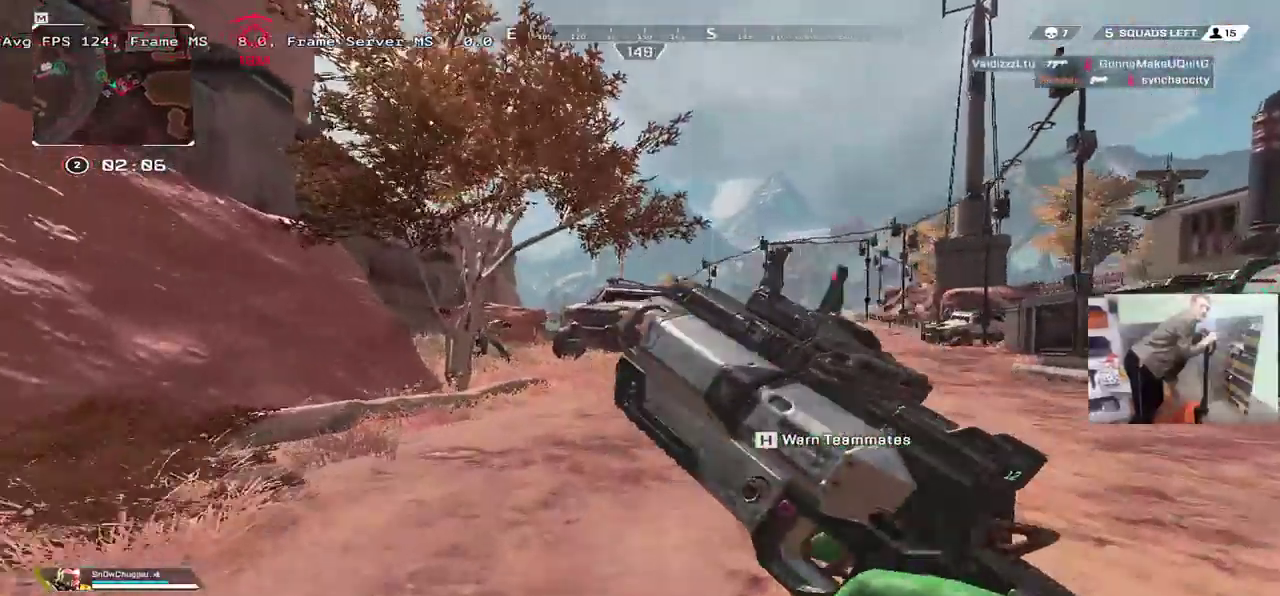
{"keys": ["w"], "mouse": [], "events": []}
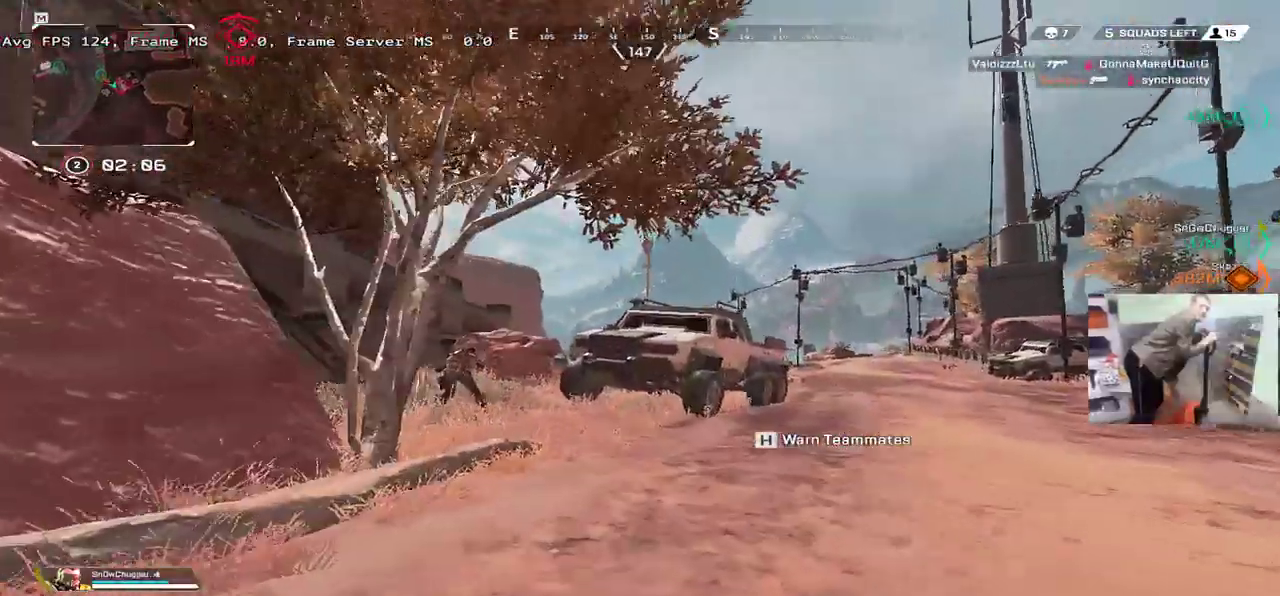
{"keys": ["e", "w"], "mouse": [], "events": [[33, "e", "down"]]}
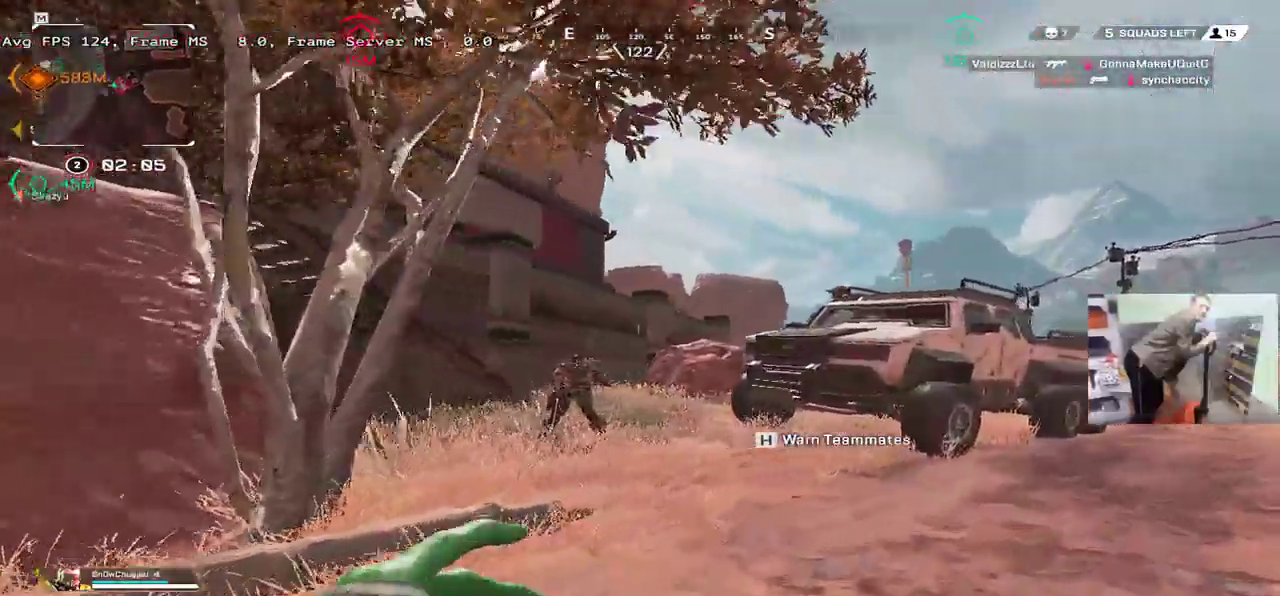
{"keys": ["e", "w"], "mouse": [], "events": [[100, "ctrl", "down"], [333, "mouse_right", "down"], [433, "mouse_right", "up"], [450, "ctrl", "up"]]}
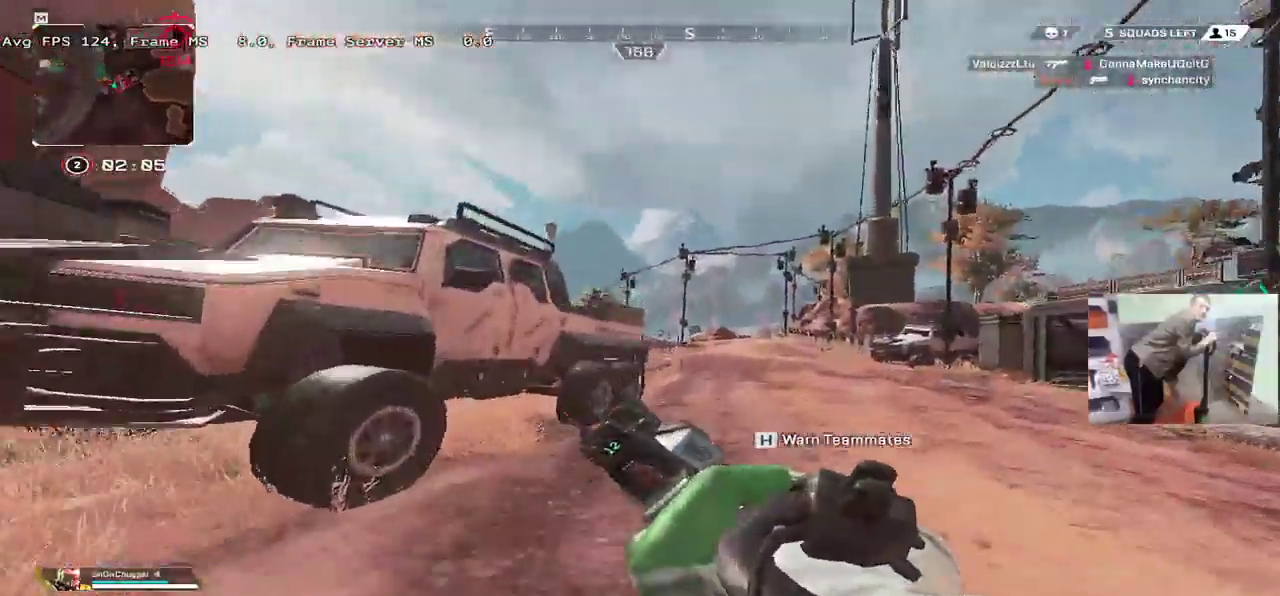
{"keys": ["e", "w"], "mouse": [], "events": [[333, "shift", "down"], [450, "shift", "up"]]}
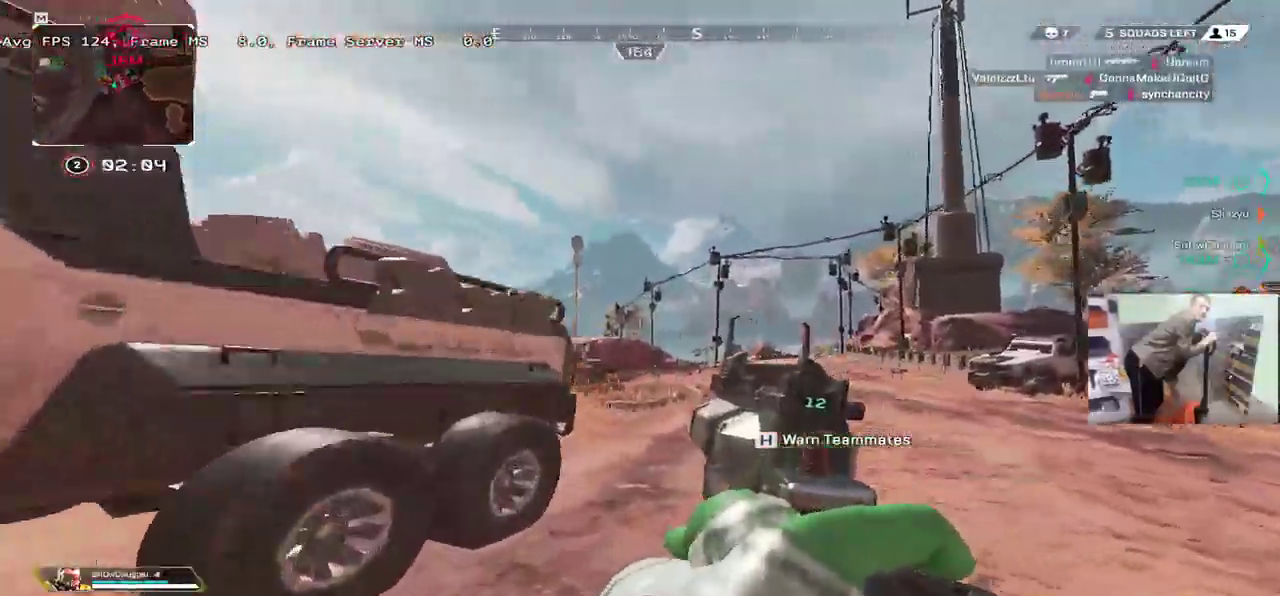
{"keys": ["q", "w"], "mouse": [], "events": [[450, "q", "down"], [467, "e", "up"]]}
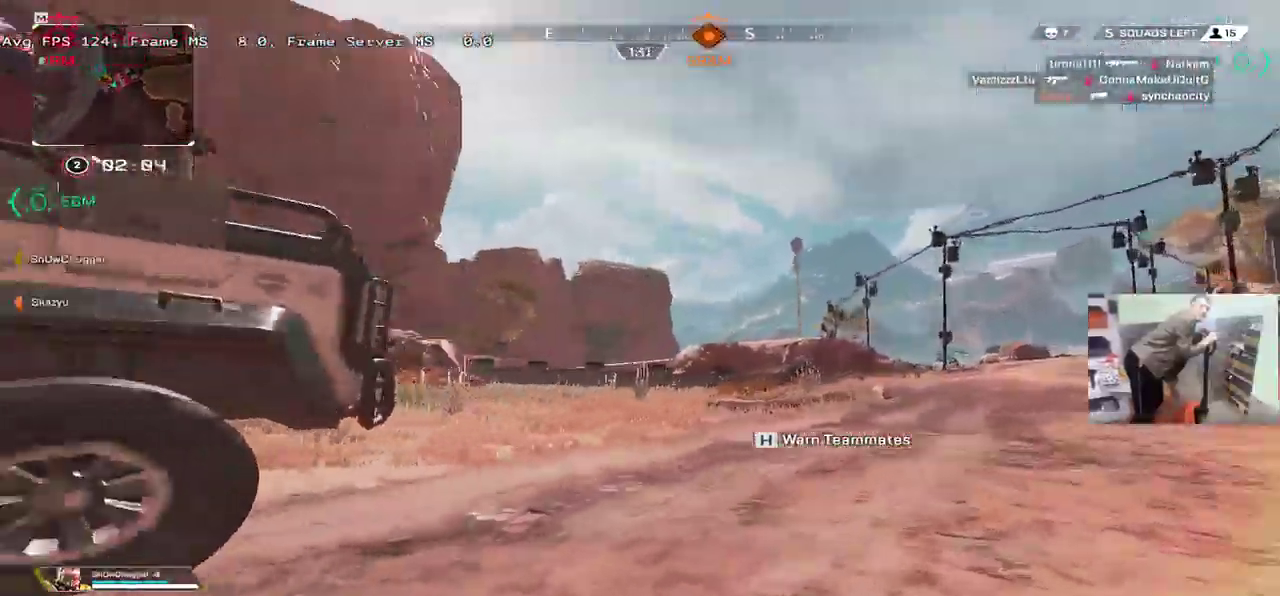
{"keys": ["space", "w"], "mouse": [], "events": [[33, "e", "down"], [67, "q", "up"], [133, "space", "down"], [450, "e", "up"]]}
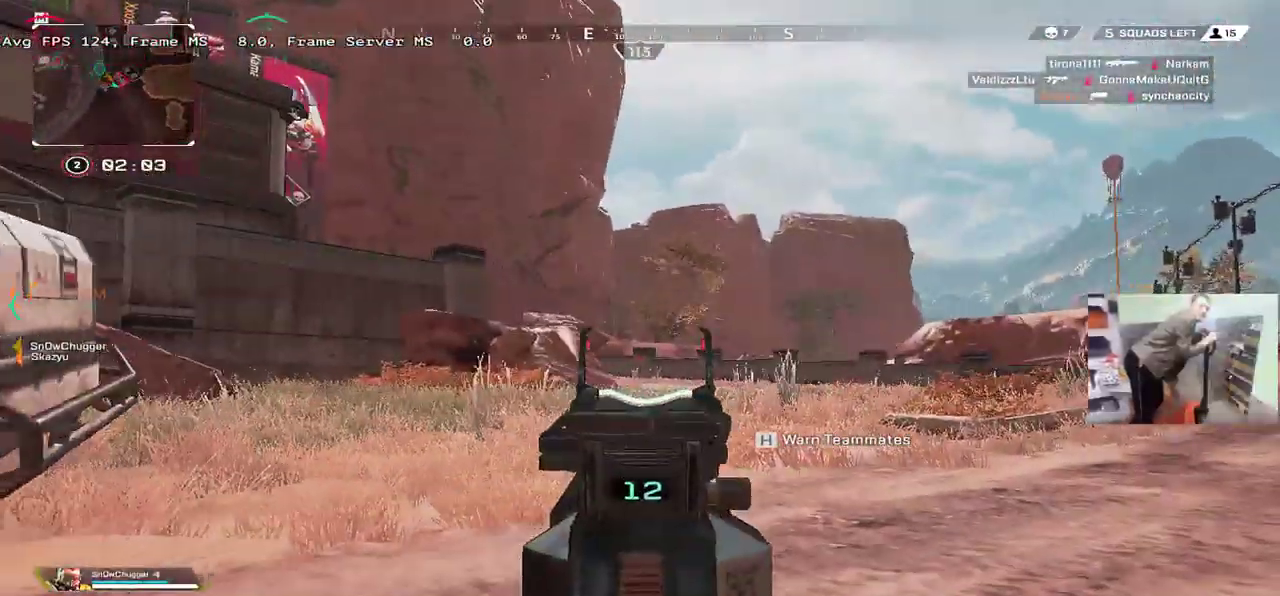
{"keys": ["e", "w"], "mouse": [], "events": [[100, "q", "down"], [300, "e", "down"], [300, "space", "up"], [317, "shift", "down"], [333, "q", "up"], [400, "shift", "up"]]}
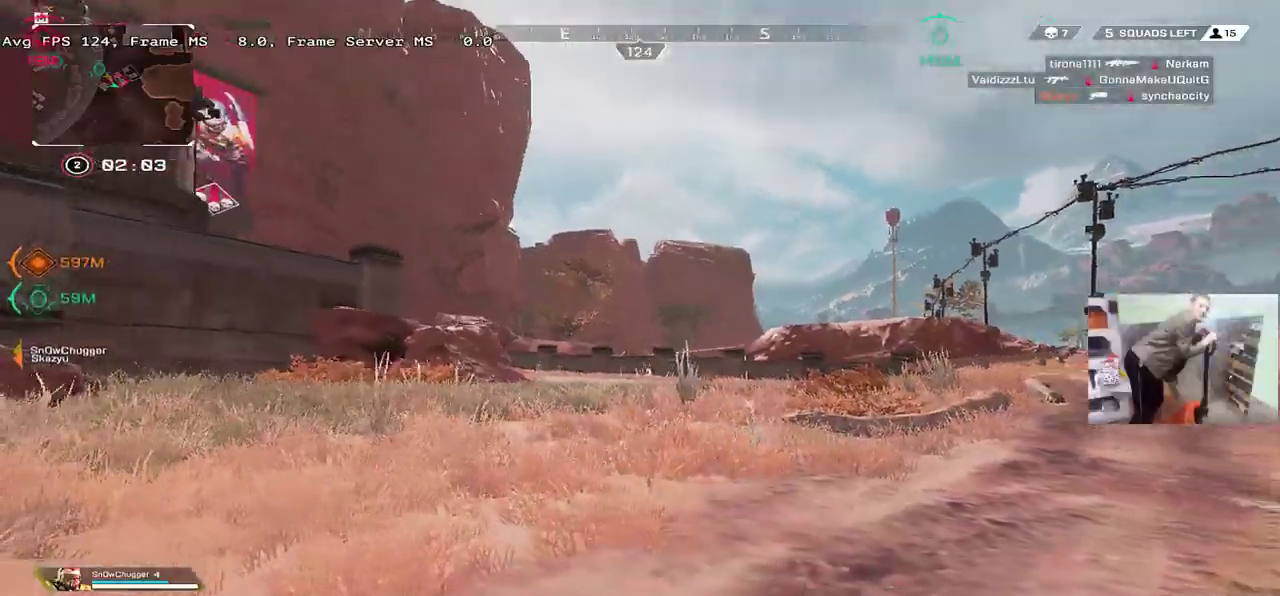
{"keys": ["e", "w"], "mouse": [], "events": []}
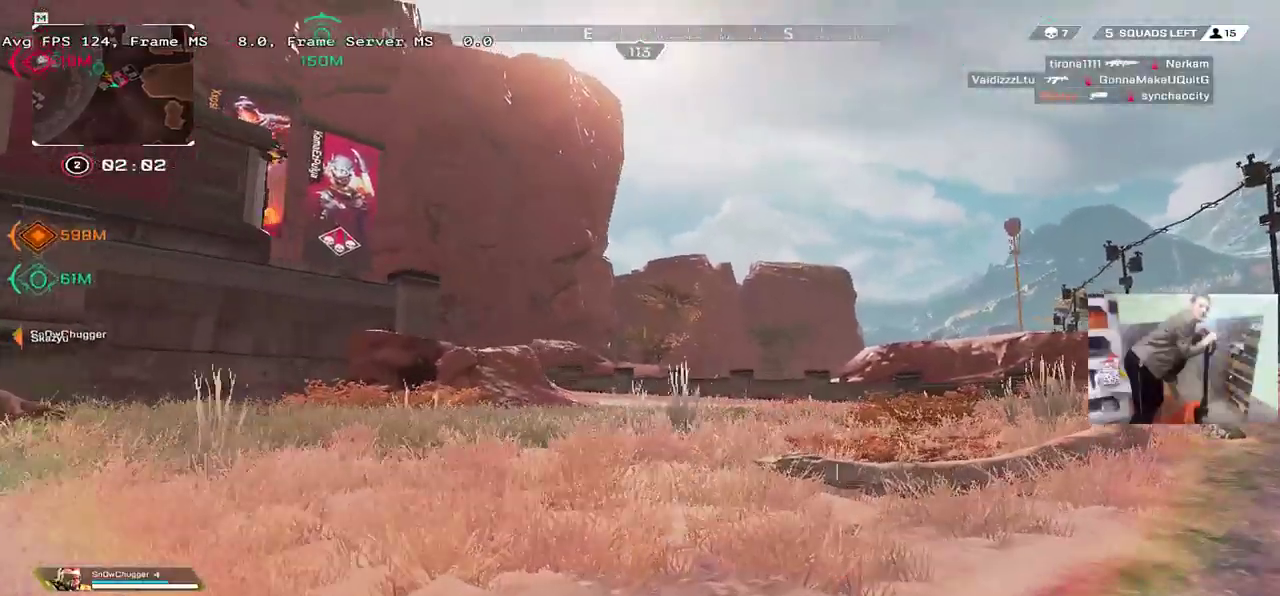
{"keys": ["w"], "mouse": [], "events": [[117, "ctrl", "down"], [417, "mouse_right", "down"], [467, "ctrl", "up"], [467, "e", "up"], [467, "mouse_right", "up"]]}